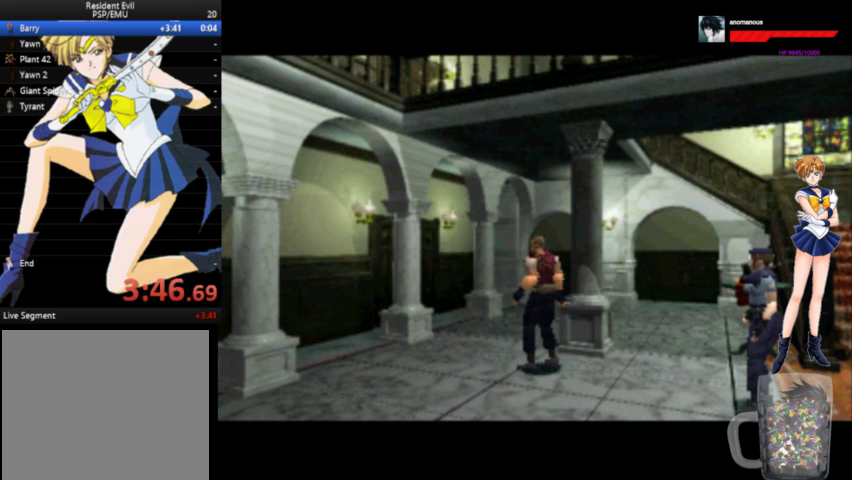
Gameplay with a controller (Xbox layout); each line is a JSON object with the inputs held at the frame after it. "events" lists button and stick changes between this image and that frame as [ms after this image, input, new state], when the widget could be followed in between. Not read: L1 L2 L3 R1 R2 R3.
{"buttons": ["DPAD_LEFT"], "left_stick": "center", "right_stick": "center", "events": [[200, "DPAD_LEFT", "down"]]}
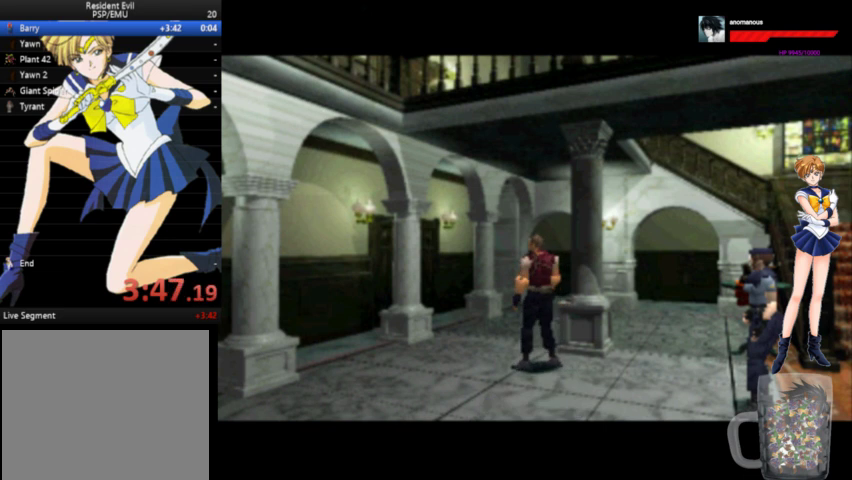
{"buttons": ["DPAD_LEFT"], "left_stick": "center", "right_stick": "center", "events": []}
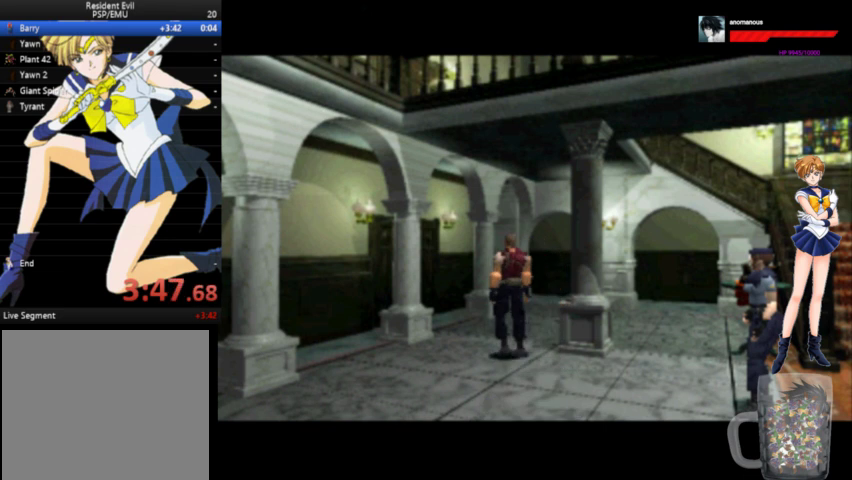
{"buttons": ["DPAD_LEFT"], "left_stick": "center", "right_stick": "center", "events": []}
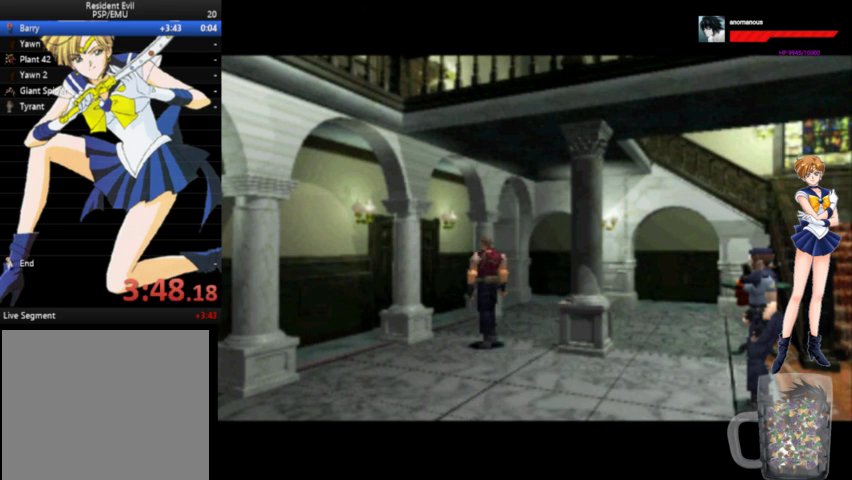
{"buttons": ["DPAD_LEFT"], "left_stick": "center", "right_stick": "center", "events": []}
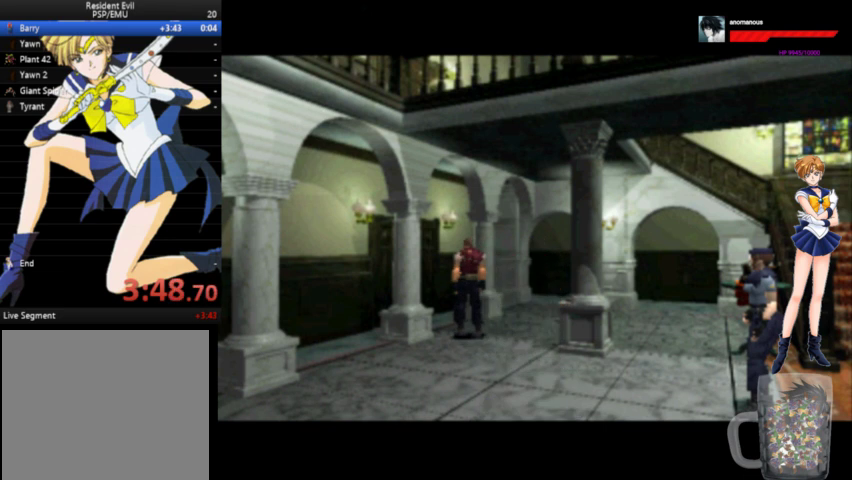
{"buttons": ["DPAD_LEFT"], "left_stick": "center", "right_stick": "center", "events": []}
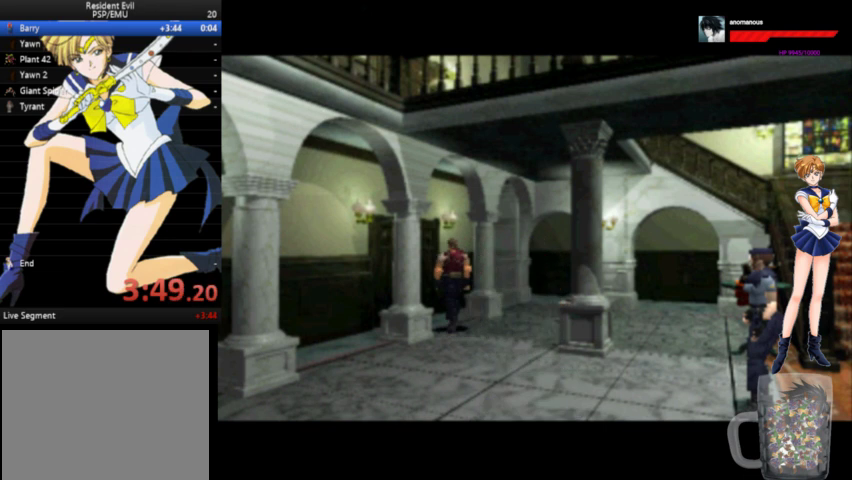
{"buttons": ["DPAD_LEFT"], "left_stick": "center", "right_stick": "center", "events": []}
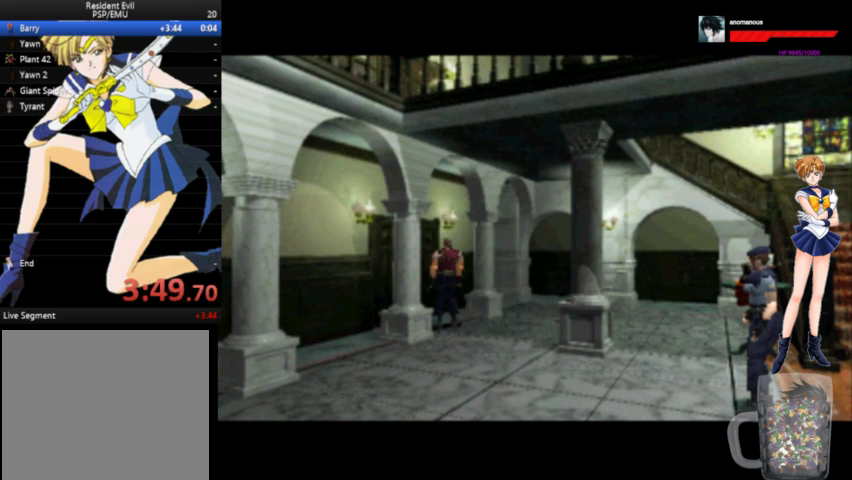
{"buttons": ["DPAD_LEFT"], "left_stick": "center", "right_stick": "center", "events": []}
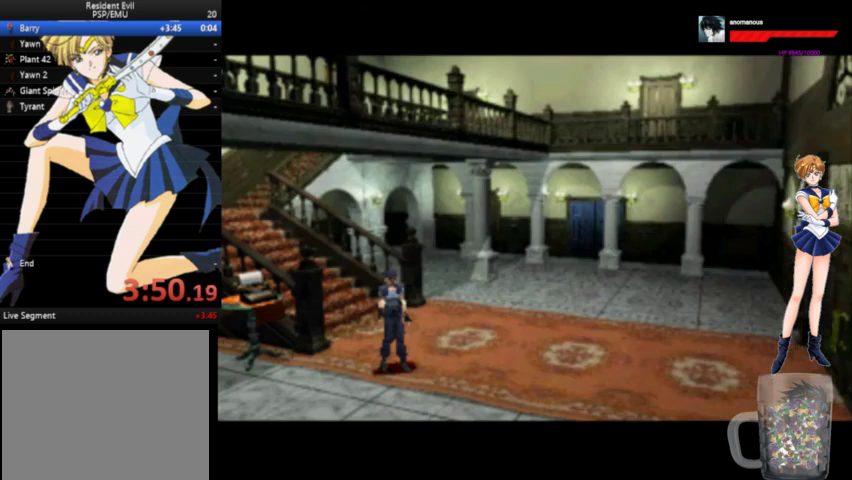
{"buttons": ["DPAD_LEFT"], "left_stick": "center", "right_stick": "center", "events": []}
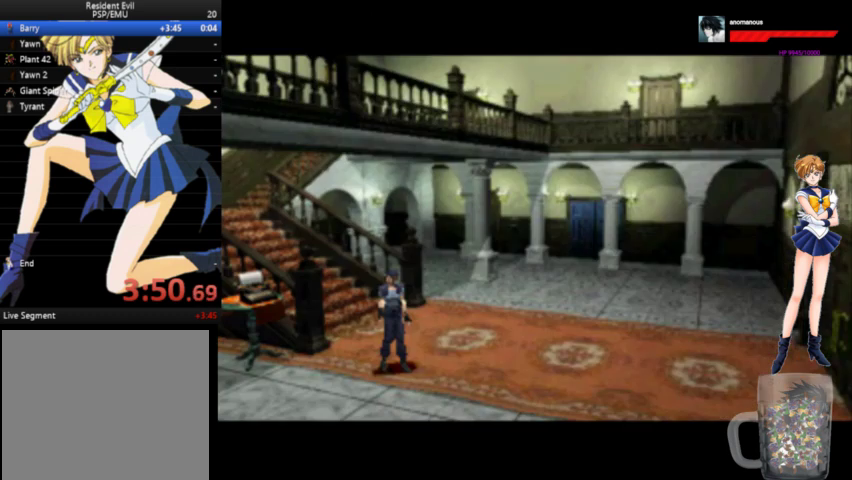
{"buttons": ["DPAD_LEFT"], "left_stick": "center", "right_stick": "center", "events": []}
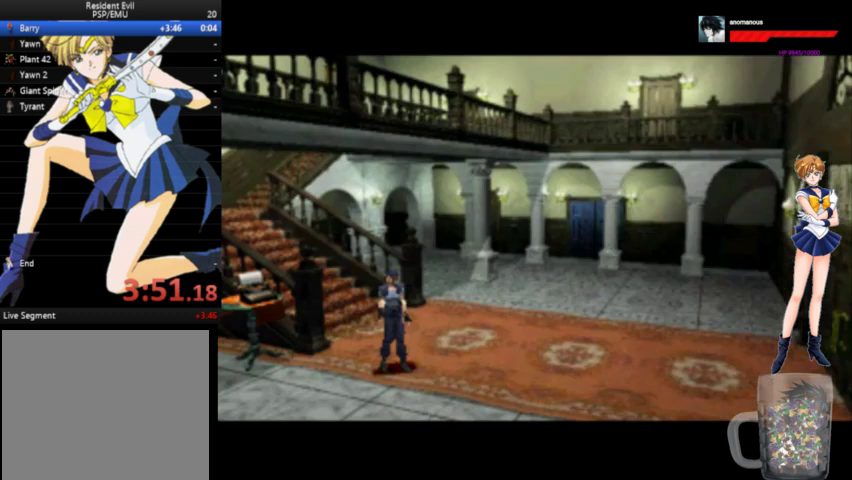
{"buttons": ["DPAD_LEFT"], "left_stick": "center", "right_stick": "center", "events": []}
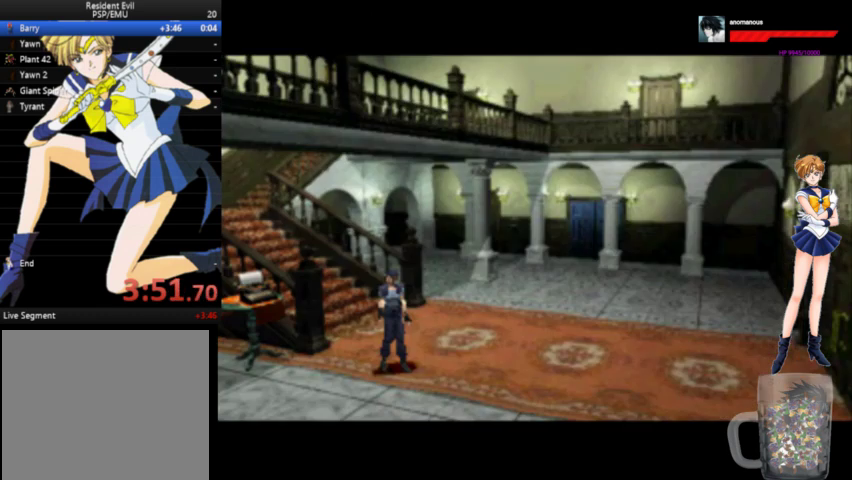
{"buttons": ["DPAD_LEFT"], "left_stick": "center", "right_stick": "center", "events": []}
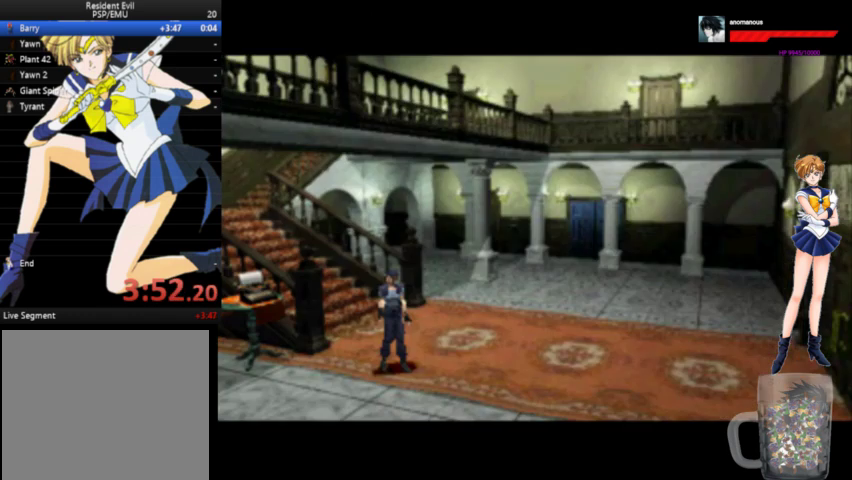
{"buttons": ["DPAD_LEFT"], "left_stick": "center", "right_stick": "center", "events": []}
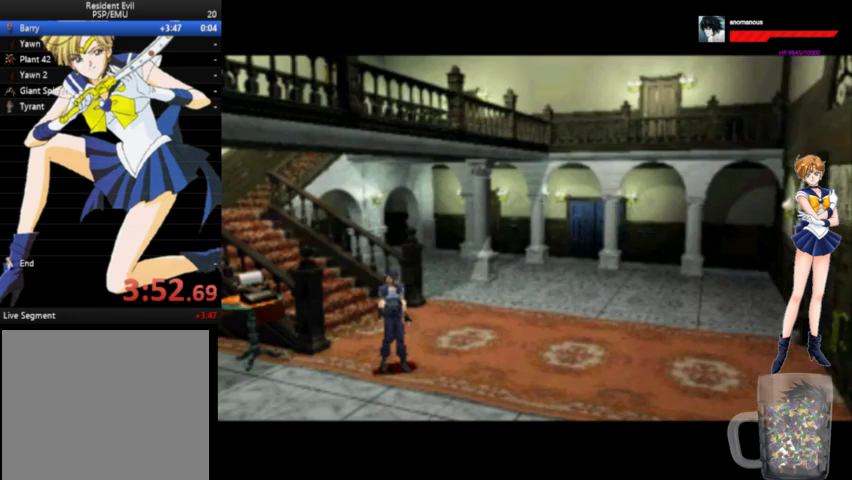
{"buttons": ["DPAD_LEFT"], "left_stick": "center", "right_stick": "center", "events": []}
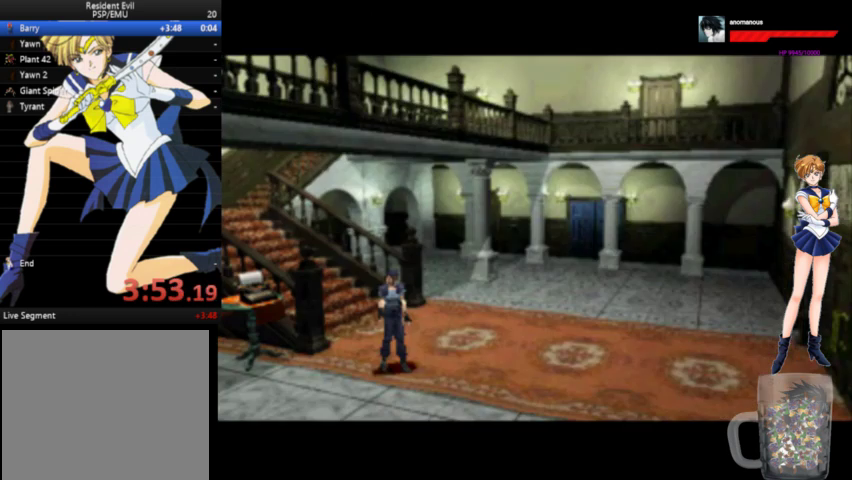
{"buttons": ["DPAD_LEFT"], "left_stick": "center", "right_stick": "center", "events": []}
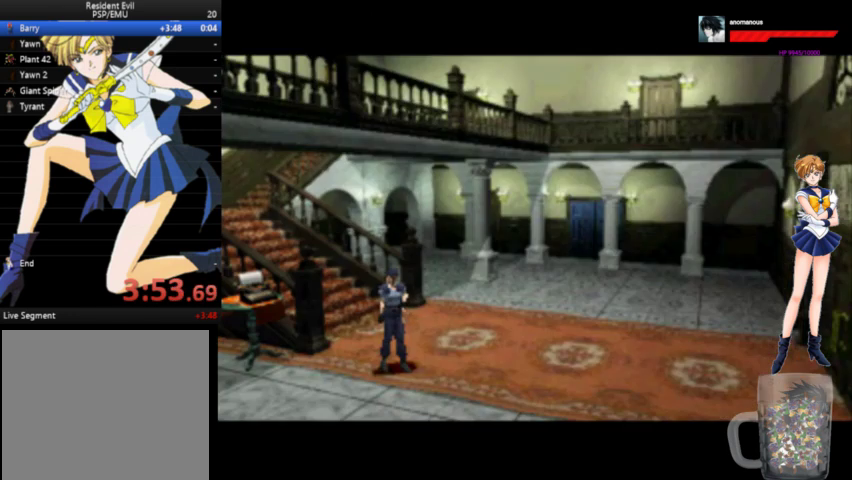
{"buttons": ["DPAD_LEFT"], "left_stick": "center", "right_stick": "center", "events": []}
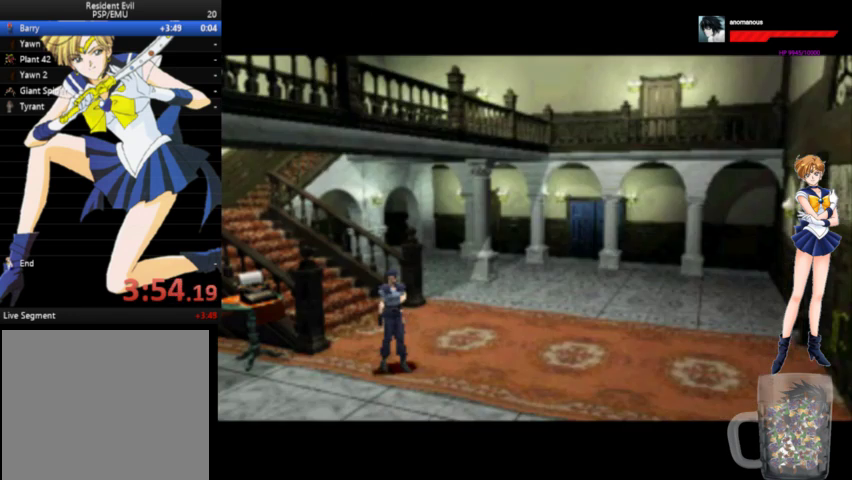
{"buttons": ["DPAD_LEFT"], "left_stick": "center", "right_stick": "center", "events": []}
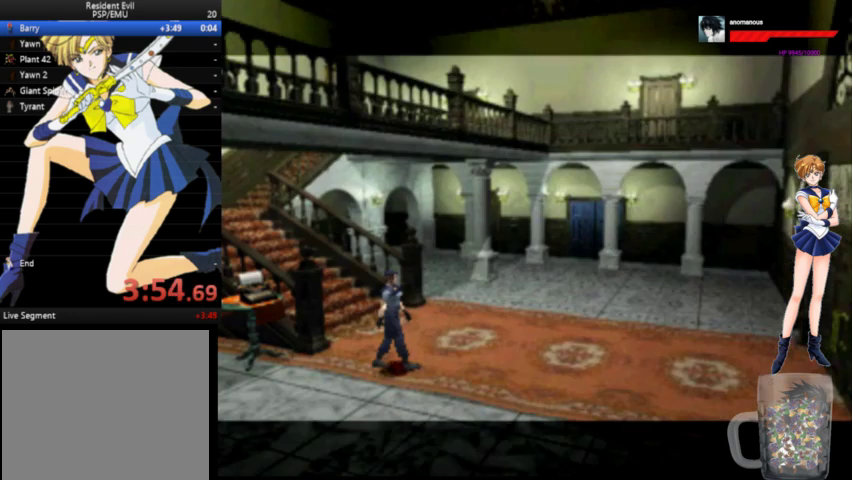
{"buttons": ["A", "DPAD_UP"], "left_stick": "center", "right_stick": "center", "events": [[167, "DPAD_UP", "down"], [200, "DPAD_LEFT", "up"], [233, "A", "down"]]}
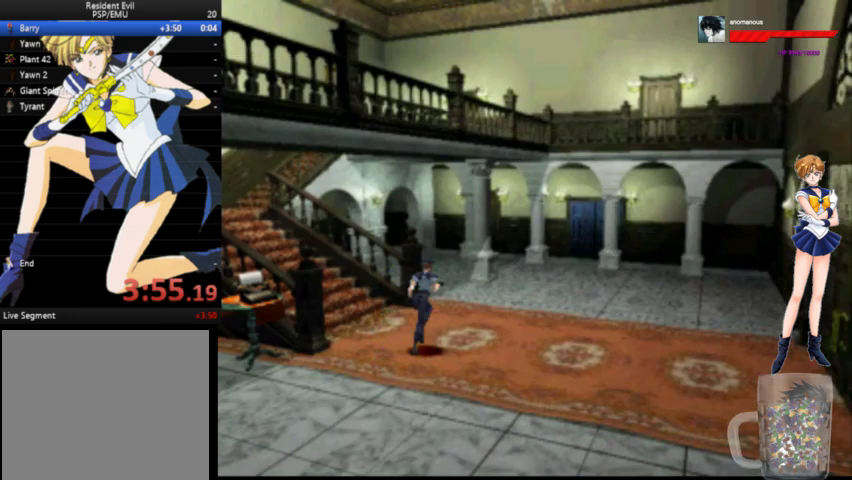
{"buttons": ["A", "DPAD_UP"], "left_stick": "center", "right_stick": "center", "events": []}
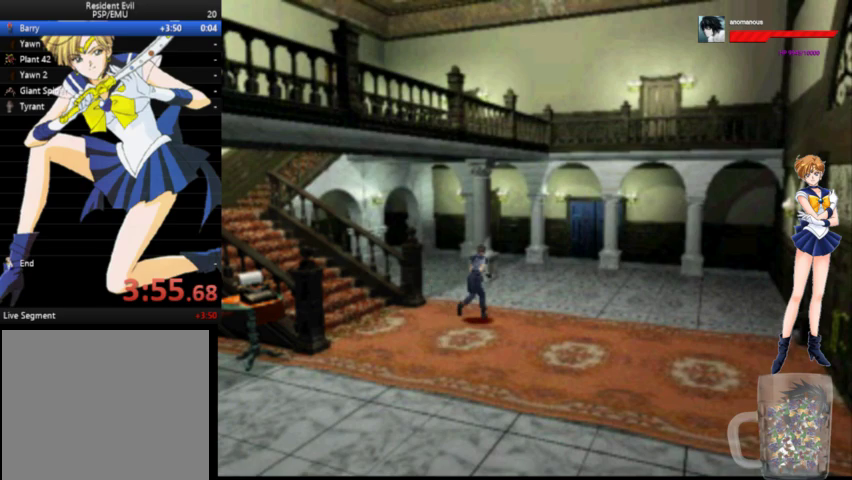
{"buttons": ["A", "DPAD_UP"], "left_stick": "center", "right_stick": "center", "events": []}
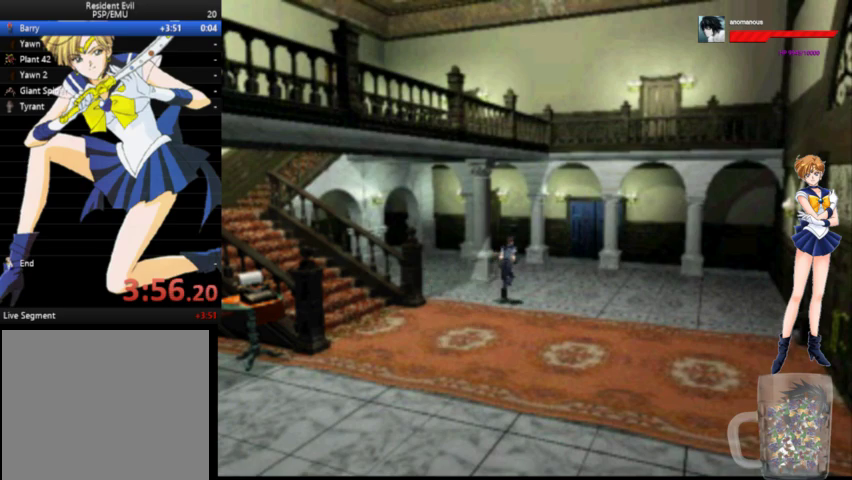
{"buttons": ["A", "DPAD_UP"], "left_stick": "center", "right_stick": "center", "events": []}
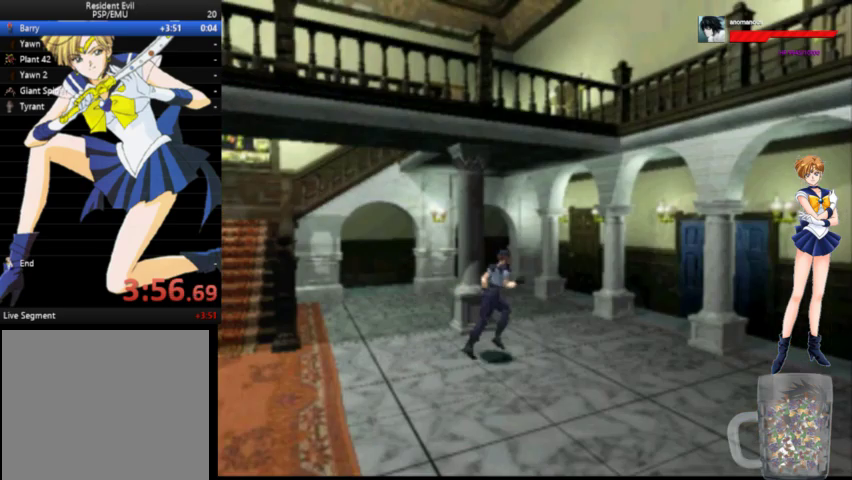
{"buttons": ["A", "DPAD_UP"], "left_stick": "center", "right_stick": "center", "events": []}
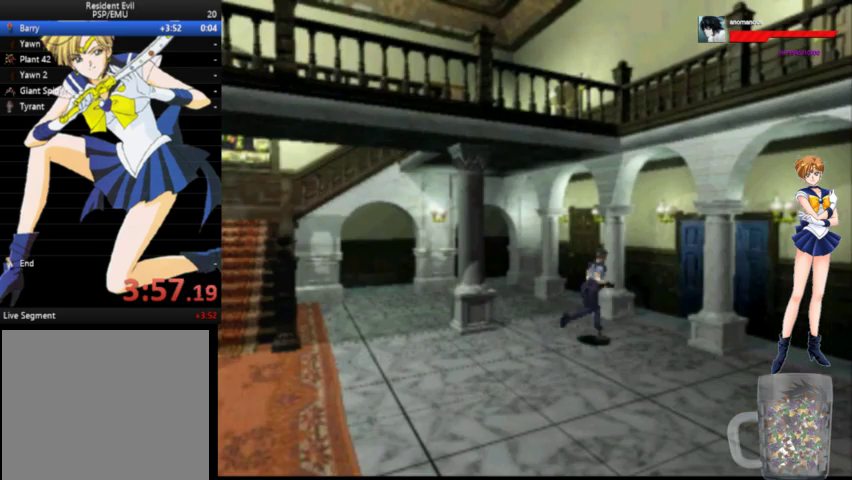
{"buttons": ["A", "X", "DPAD_UP"], "left_stick": "center", "right_stick": "center", "events": [[500, "X", "down"]]}
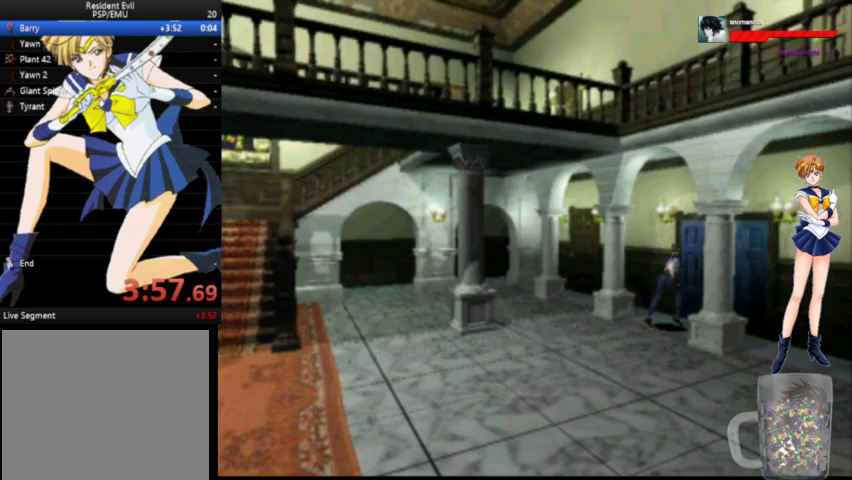
{"buttons": ["A", "DPAD_UP"], "left_stick": "center", "right_stick": "center", "events": [[133, "X", "up"], [200, "X", "down"], [267, "X", "up"], [333, "X", "down"], [467, "X", "up"]]}
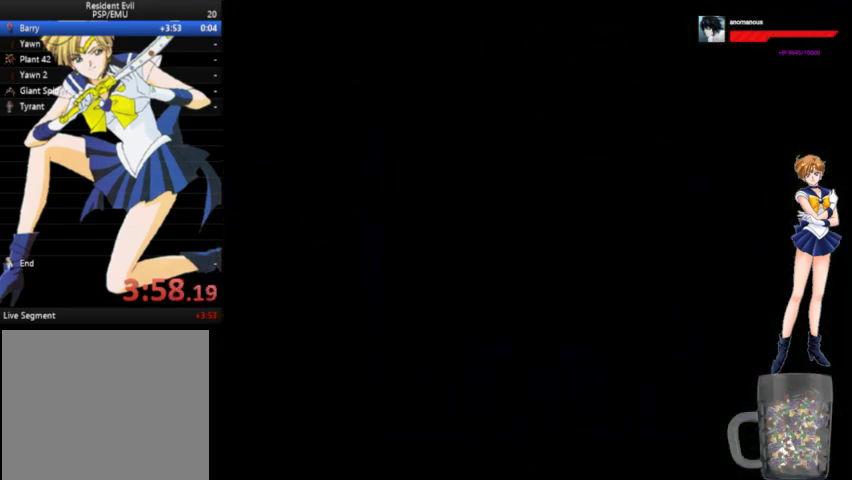
{"buttons": [], "left_stick": "center", "right_stick": "center", "events": [[100, "X", "down"], [167, "X", "up"], [233, "DPAD_UP", "up"], [467, "A", "up"]]}
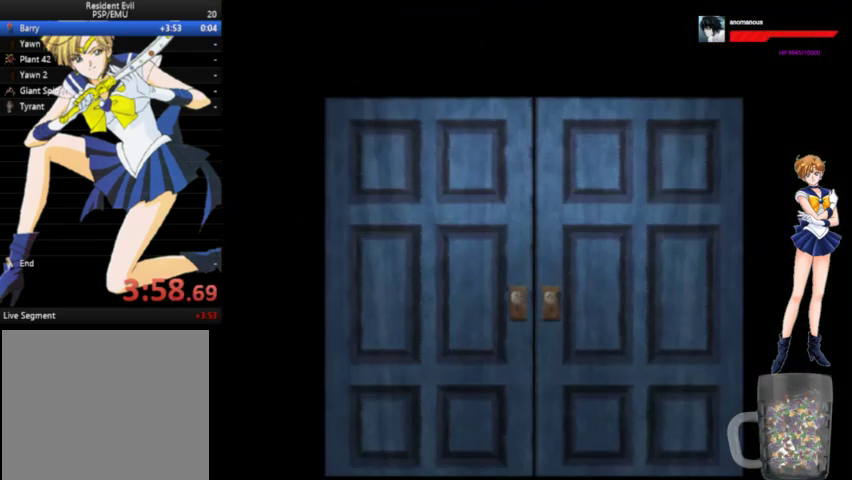
{"buttons": [], "left_stick": "center", "right_stick": "center", "events": []}
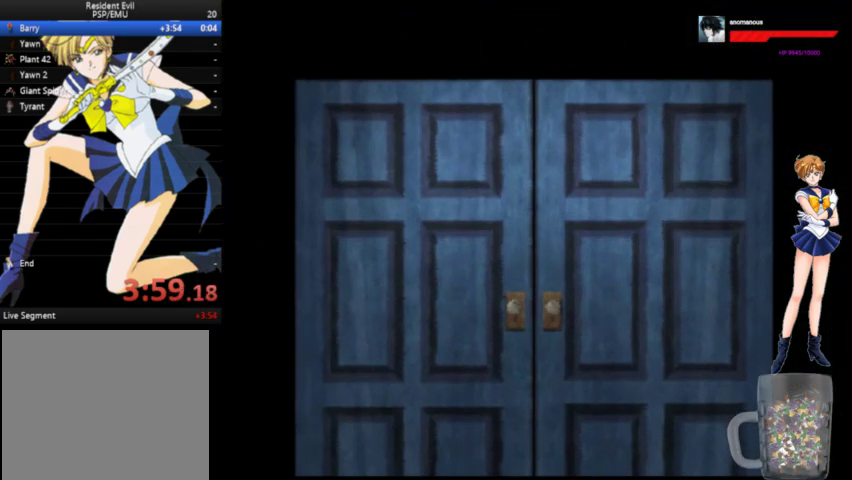
{"buttons": [], "left_stick": "center", "right_stick": "center", "events": []}
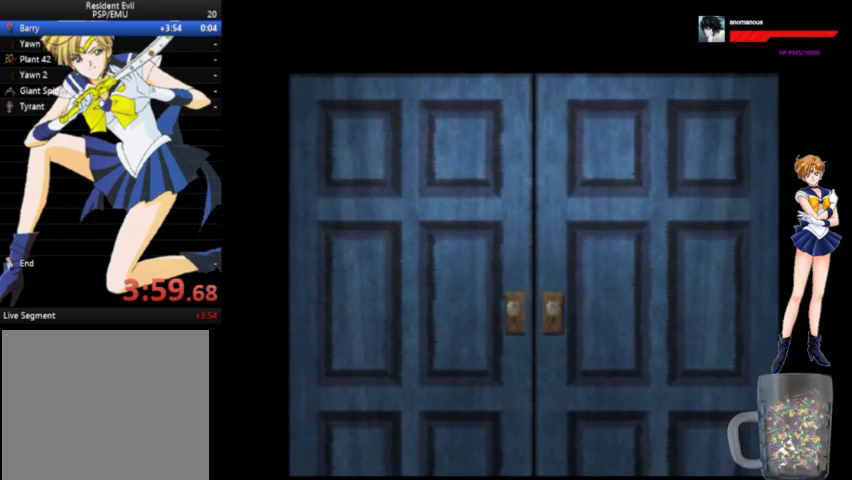
{"buttons": [], "left_stick": "center", "right_stick": "center", "events": []}
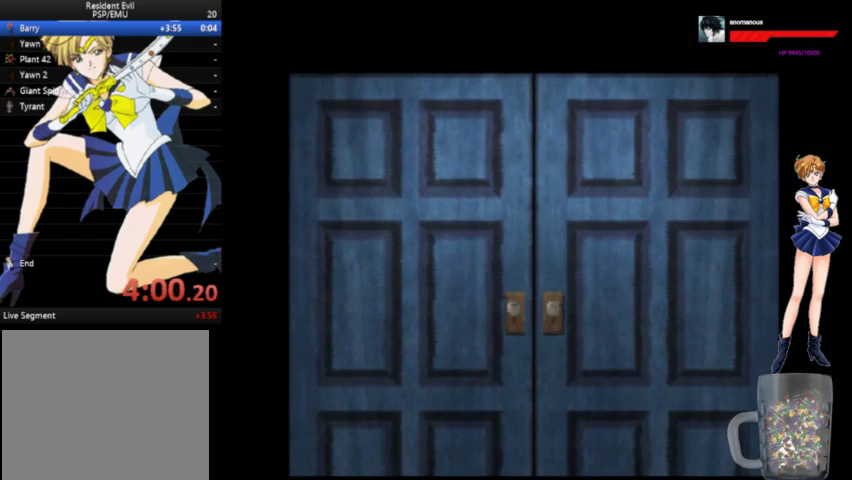
{"buttons": [], "left_stick": "center", "right_stick": "center", "events": []}
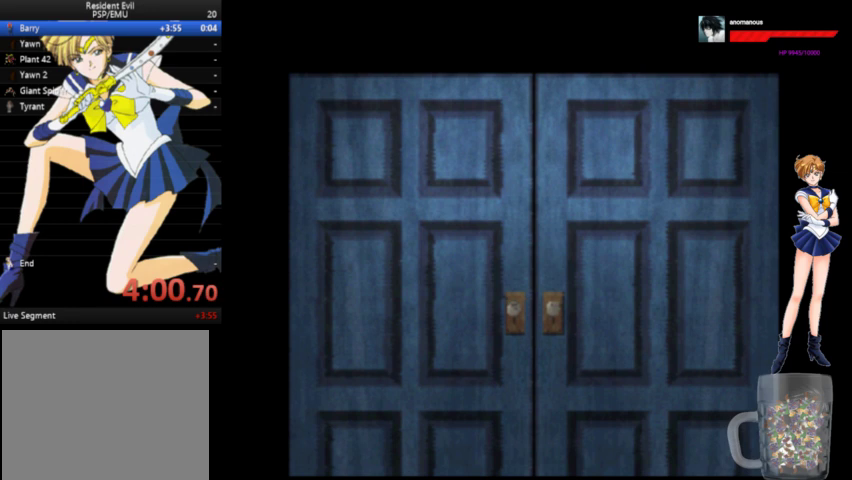
{"buttons": [], "left_stick": "center", "right_stick": "center", "events": []}